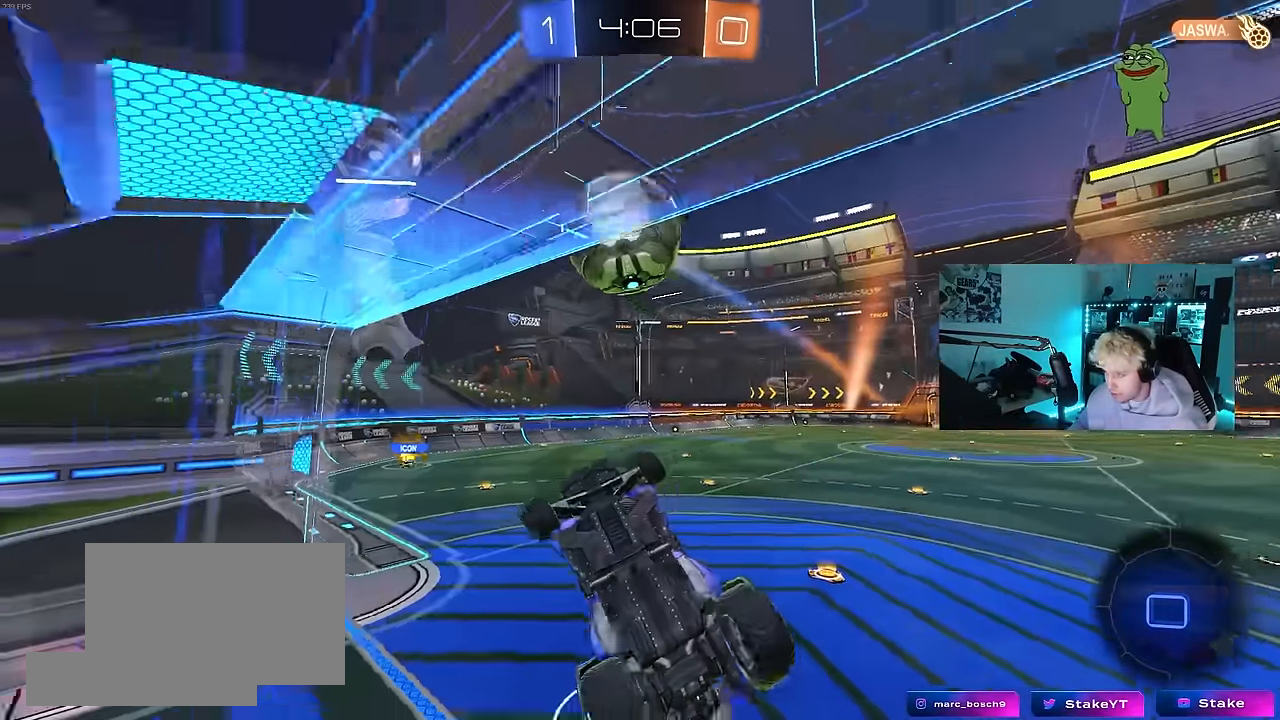
Gameplay with keyboard and mouse; each line is a JSON object with the keys and mouse buttons held at the frame after it. "events" lists presses ("down") and releases ("up") of "1", "2", "3", "4", "5", "a", "alt", "c", "caps_lock", "ctrl", "d", "e", "f", "g", "q", "r", "s", "shift", "space", "t", "tab", "v", "w", "x", "z", "mouse_left", "mouse_wheel" and "mouse_right" between this image and that frame as [ms after this image, input, new state], when the widget could be followed in between. "mouse_left", "mouse_wheel", "mouse_right" = the "left", "wheel", "right" buttons of the "mouse" list. No other keys are recorded. "wheel" means that the mouse wheel is clicked or scrolled. Mouse movement is not recorded.
{"keys": ["d", "w"], "mouse": [], "events": [[83, "a", "down"], [83, "d", "up"], [83, "shift", "down"], [367, "shift", "up"], [417, "a", "up"], [417, "d", "down"], [417, "w", "down"]]}
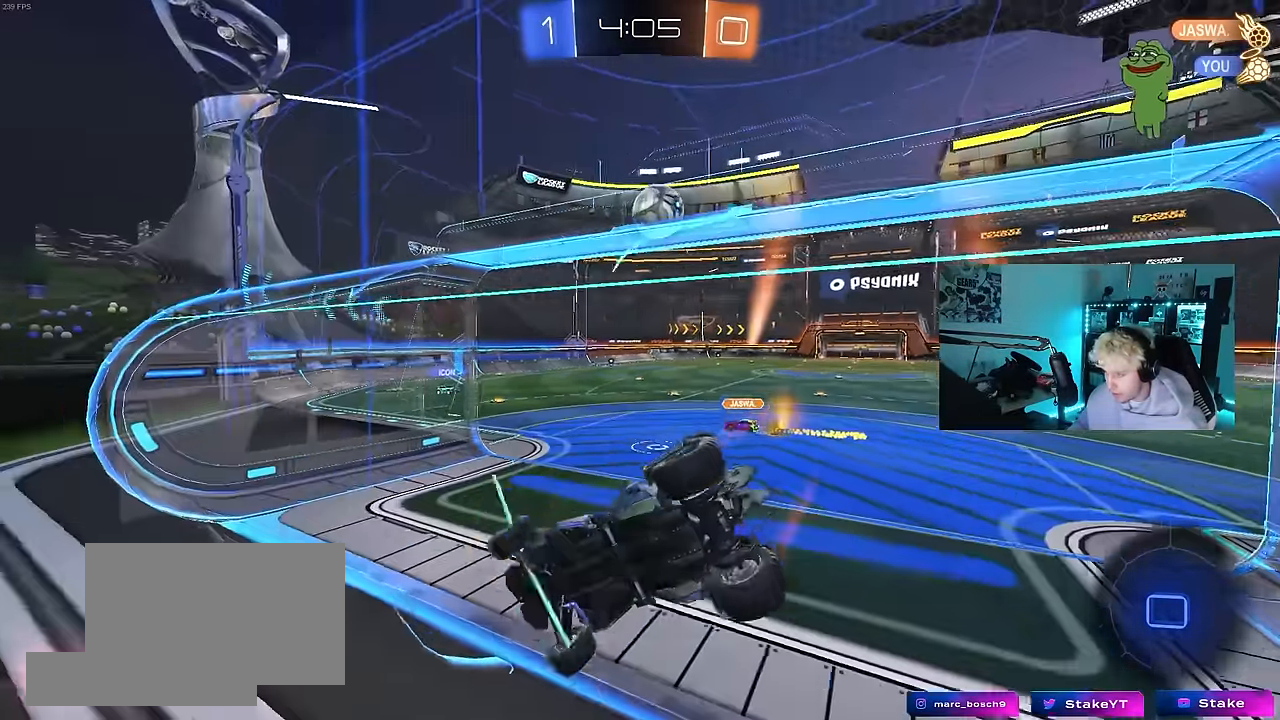
{"keys": ["w"], "mouse": [], "events": [[183, "d", "up"]]}
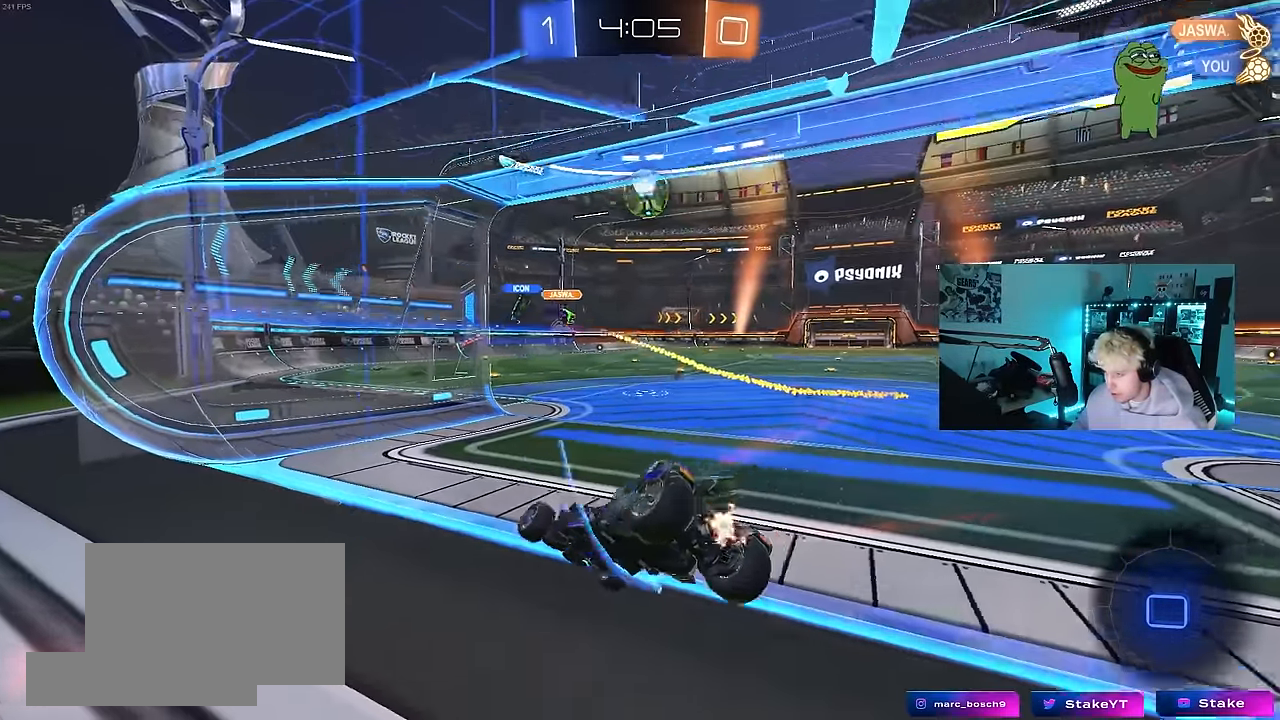
{"keys": ["w"], "mouse": [], "events": [[17, "d", "down"], [250, "d", "up"]]}
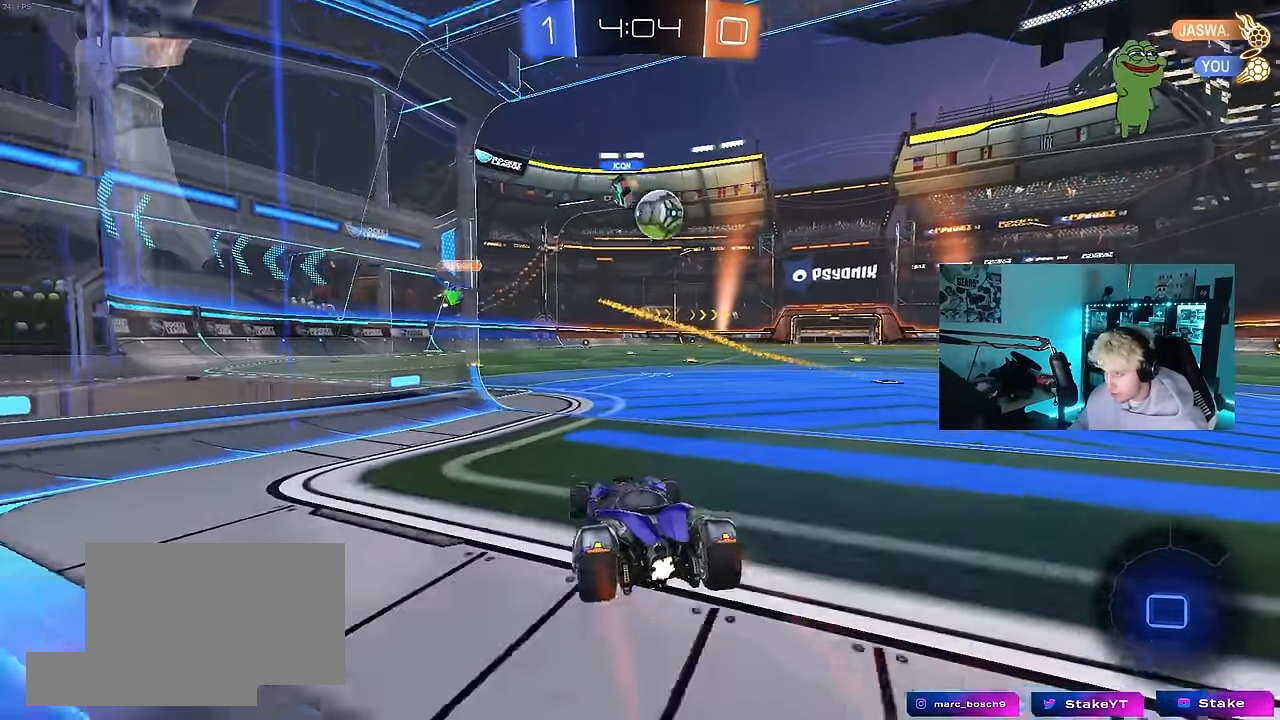
{"keys": ["d", "w"], "mouse": [], "events": [[33, "d", "down"], [83, "d", "up"], [183, "d", "down"], [217, "shift", "down"], [317, "shift", "up"]]}
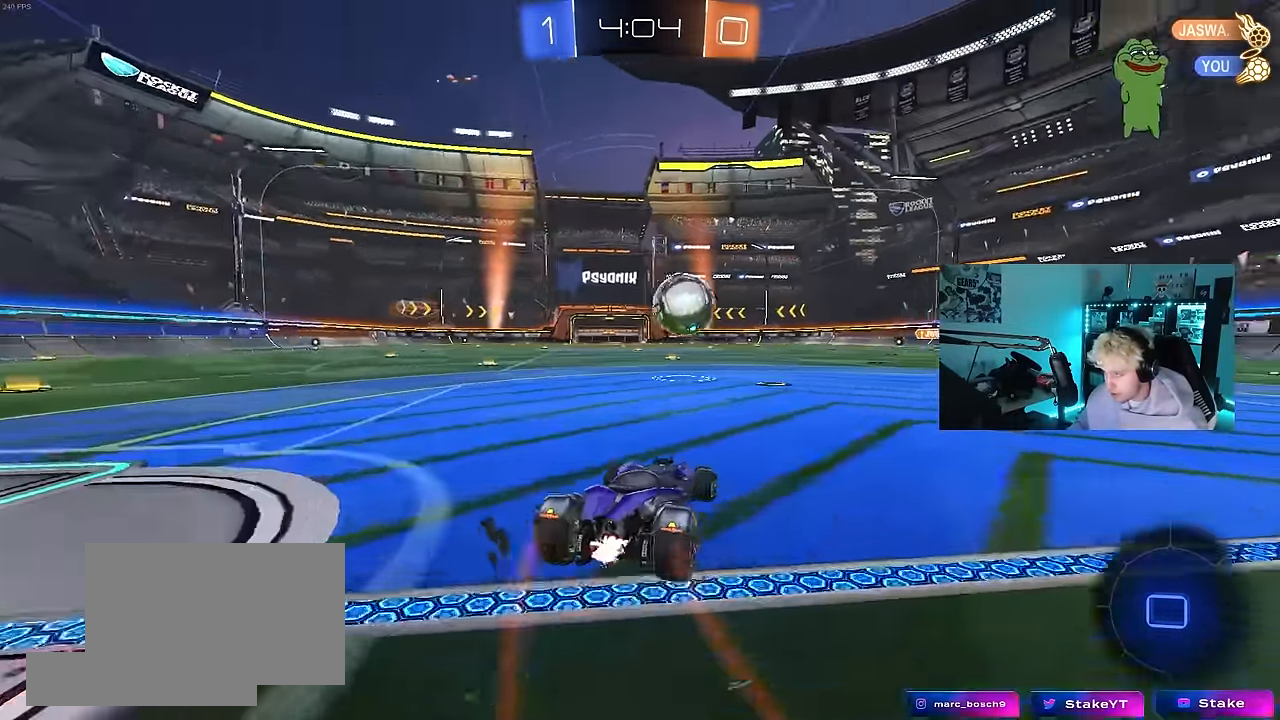
{"keys": ["d", "w"], "mouse": [], "events": [[150, "d", "up"], [333, "d", "down"]]}
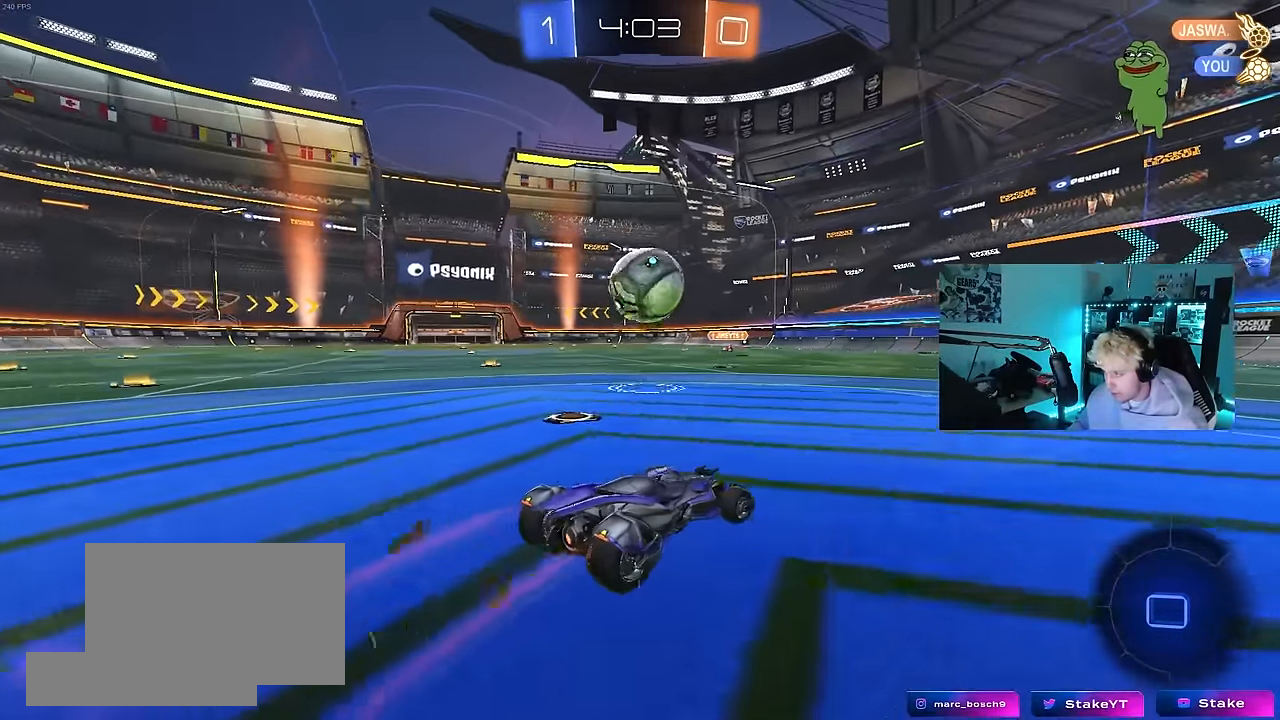
{"keys": ["w"], "mouse": [], "events": [[17, "d", "up"], [250, "a", "down"], [400, "a", "up"]]}
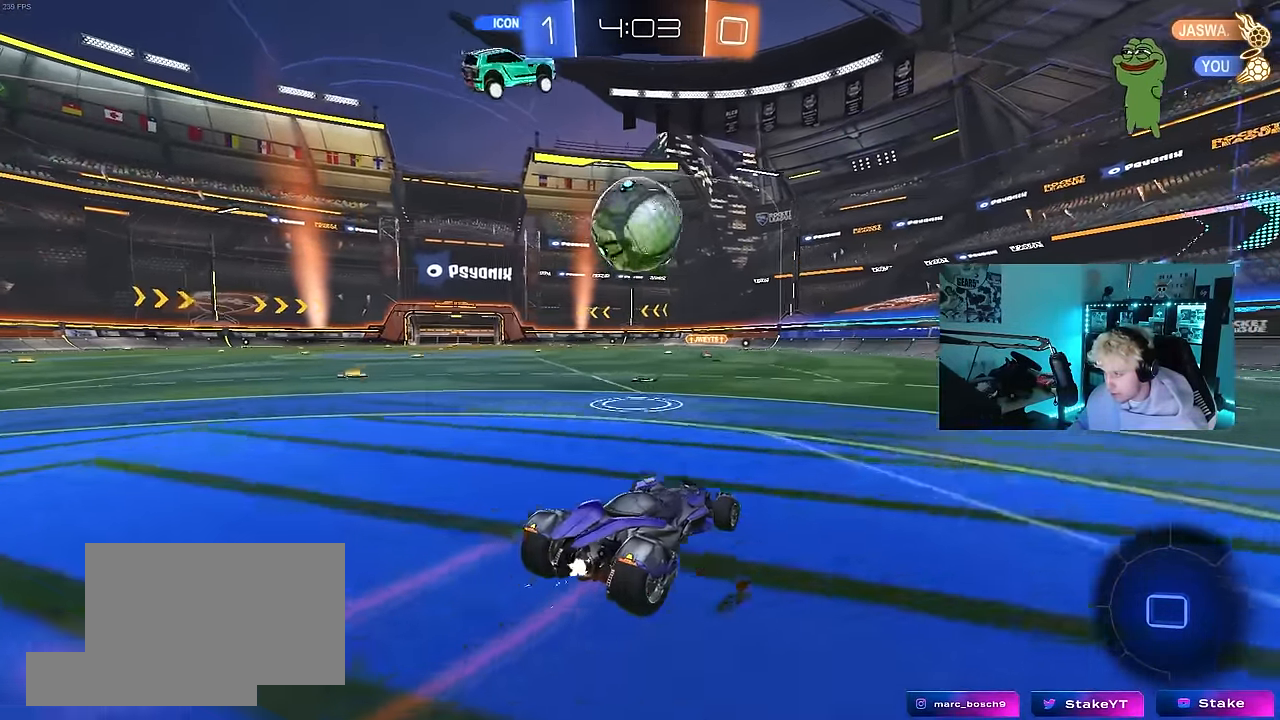
{"keys": ["d", "shift", "w"], "mouse": [], "events": [[167, "d", "down"], [267, "d", "up"], [367, "d", "down"], [467, "shift", "down"]]}
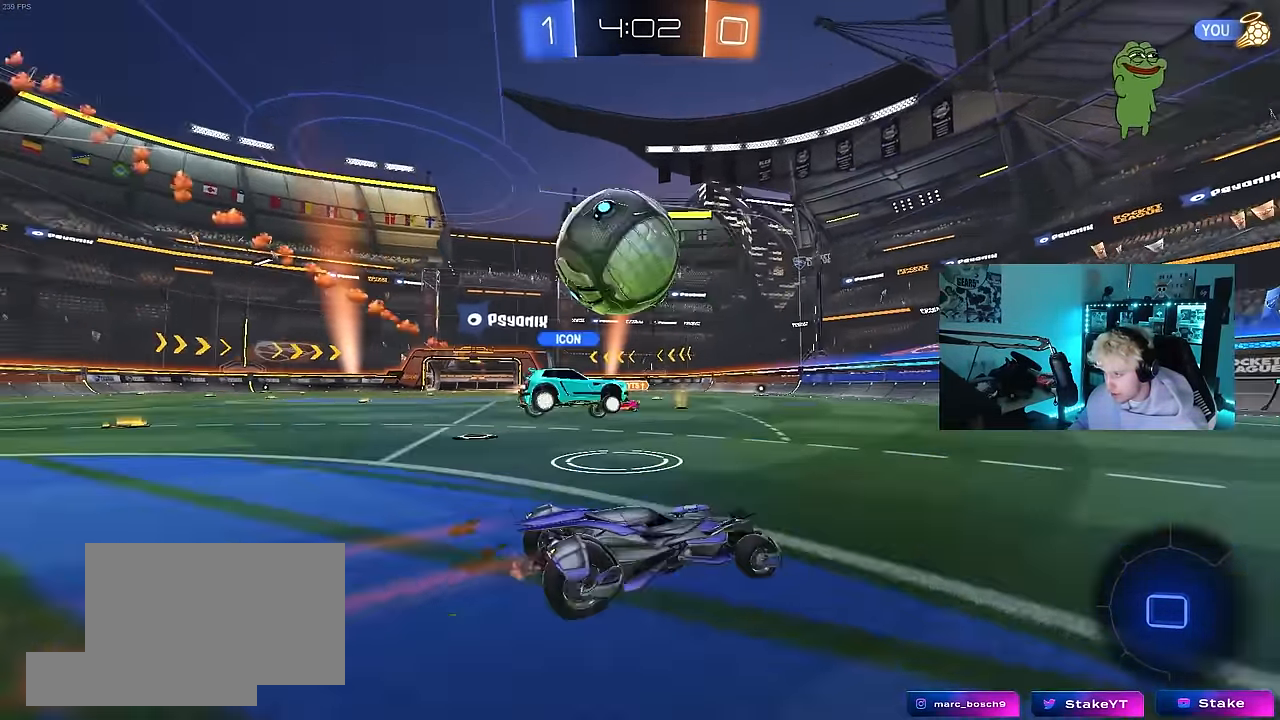
{"keys": ["a"], "mouse": [], "events": [[50, "shift", "up"], [100, "d", "up"], [200, "d", "down"], [233, "d", "up"], [233, "w", "up"], [333, "s", "down"], [383, "a", "down"], [467, "s", "up"]]}
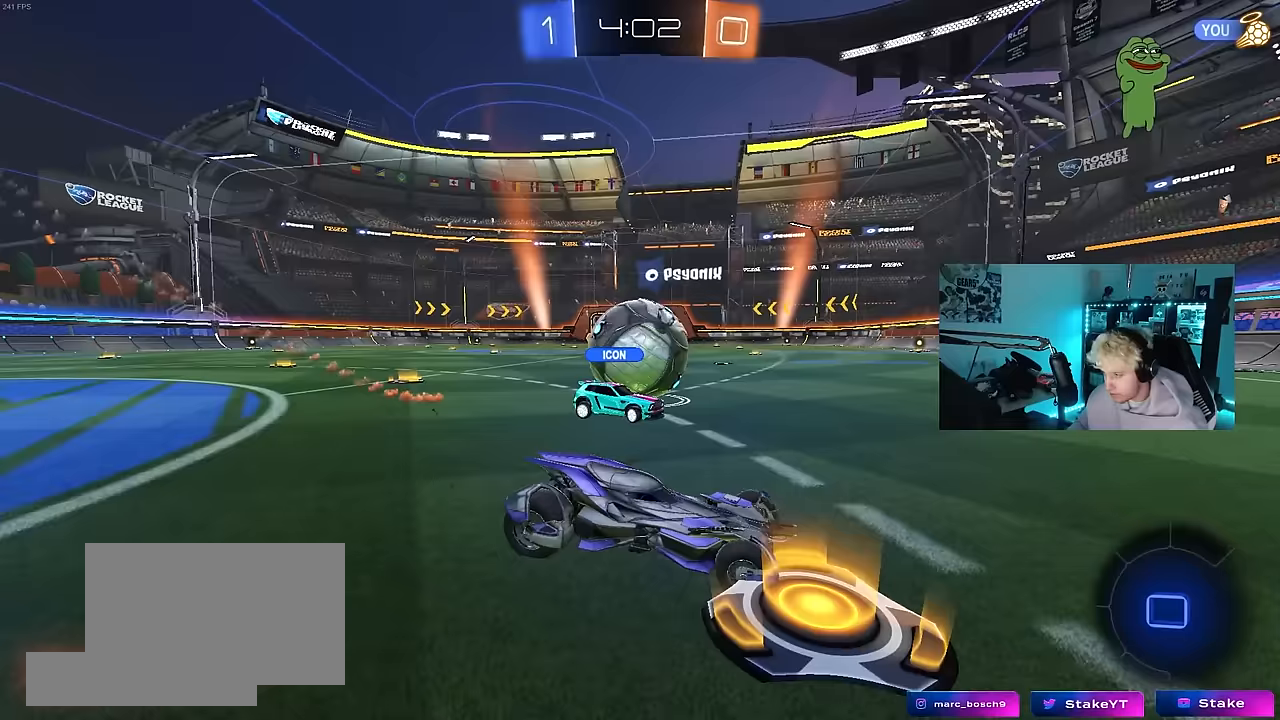
{"keys": ["a", "w"], "mouse": [], "events": [[117, "a", "up"], [117, "w", "down"], [167, "d", "down"], [483, "a", "down"], [483, "d", "up"]]}
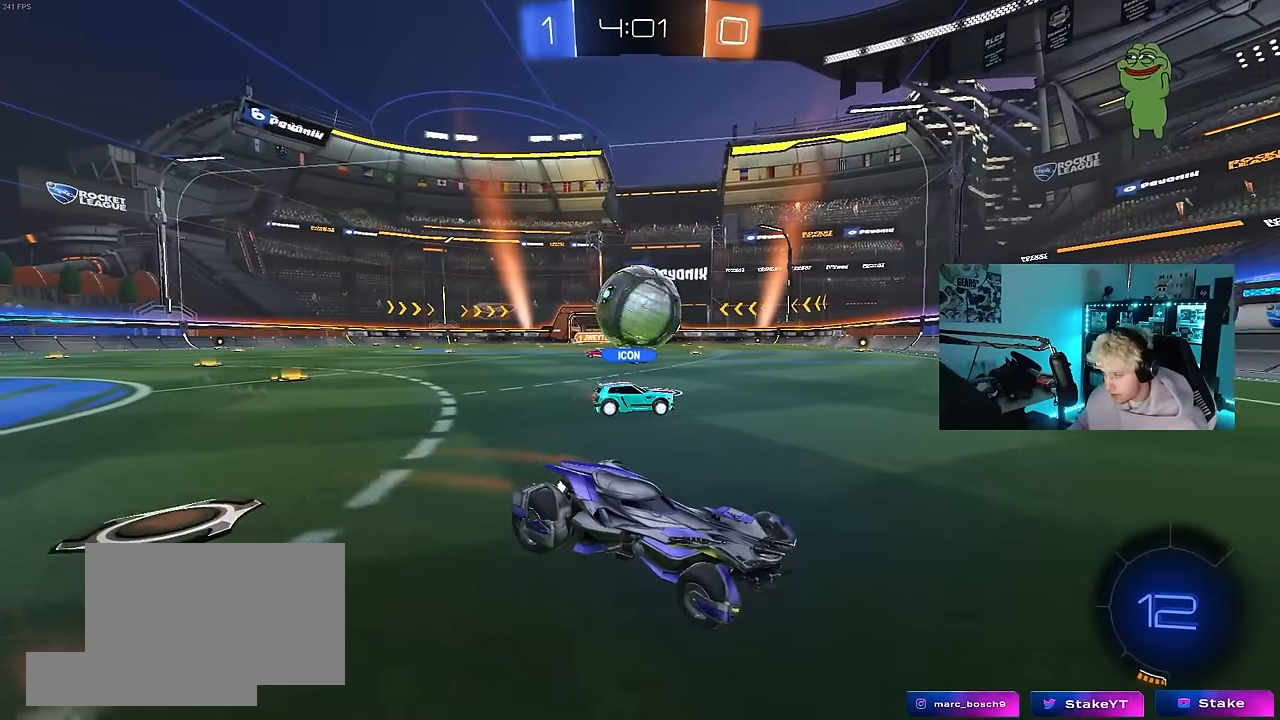
{"keys": ["w"], "mouse": [], "events": [[133, "shift", "down"], [233, "shift", "up"], [267, "a", "up"]]}
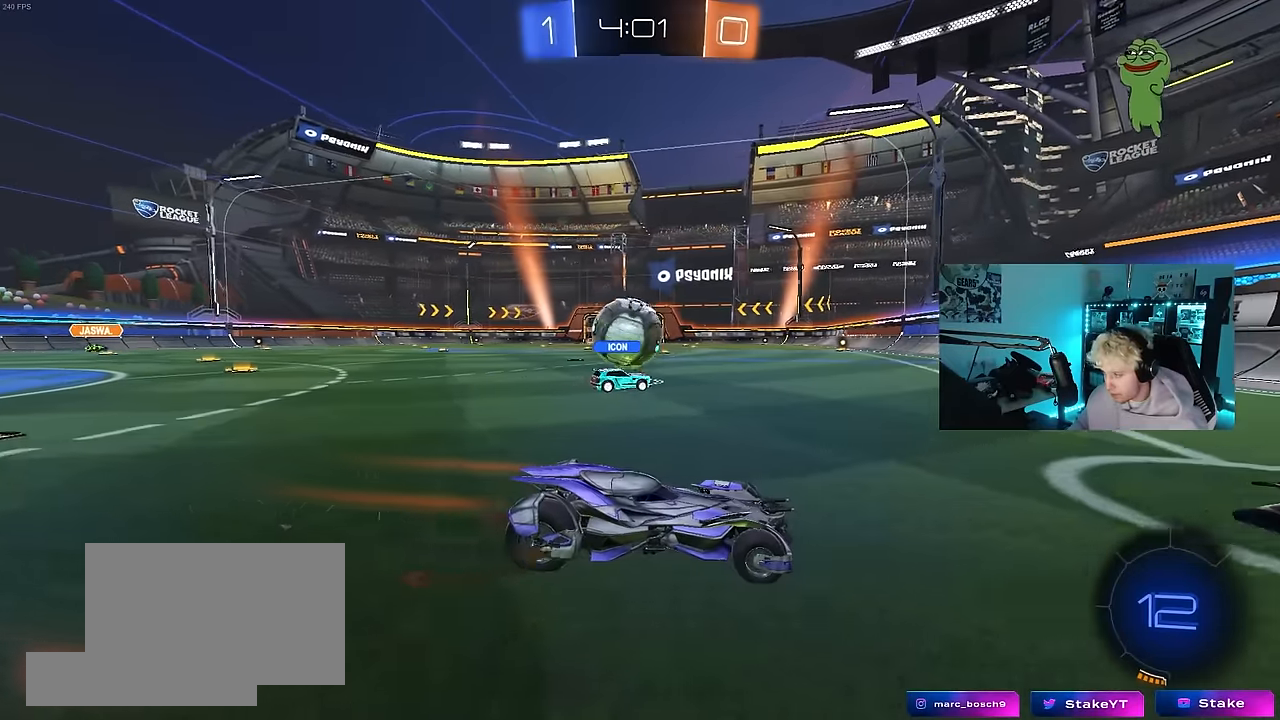
{"keys": ["a", "w"], "mouse": [], "events": [[100, "a", "down"], [333, "shift", "down"], [483, "shift", "up"]]}
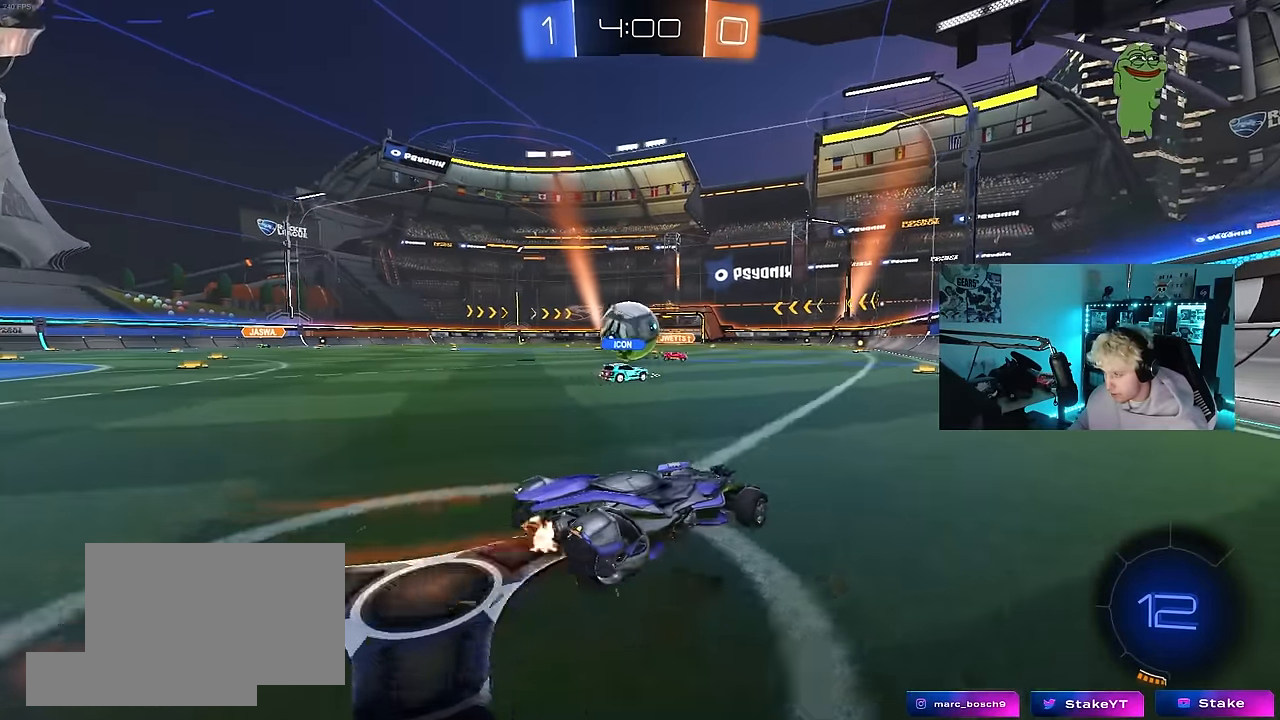
{"keys": ["w"], "mouse": [], "events": [[117, "a", "up"], [167, "d", "down"], [350, "d", "up"]]}
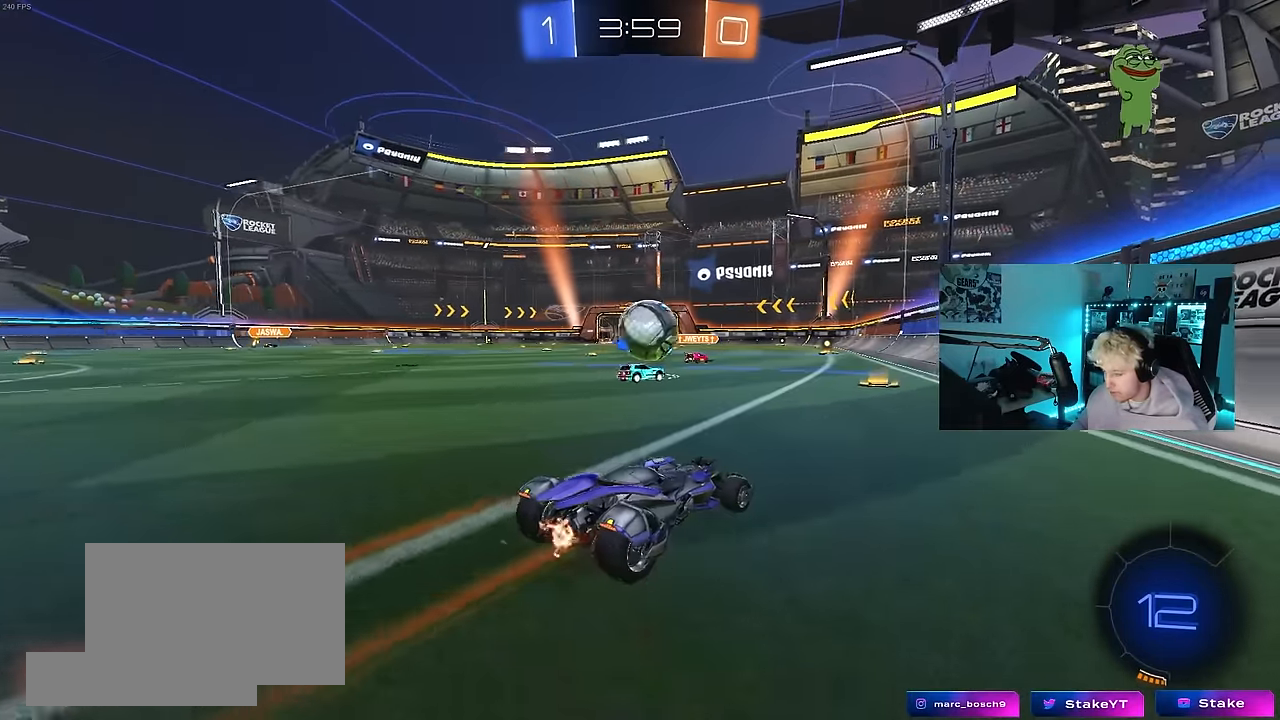
{"keys": ["a", "w"], "mouse": [], "events": [[33, "d", "down"], [83, "d", "up"], [450, "a", "down"]]}
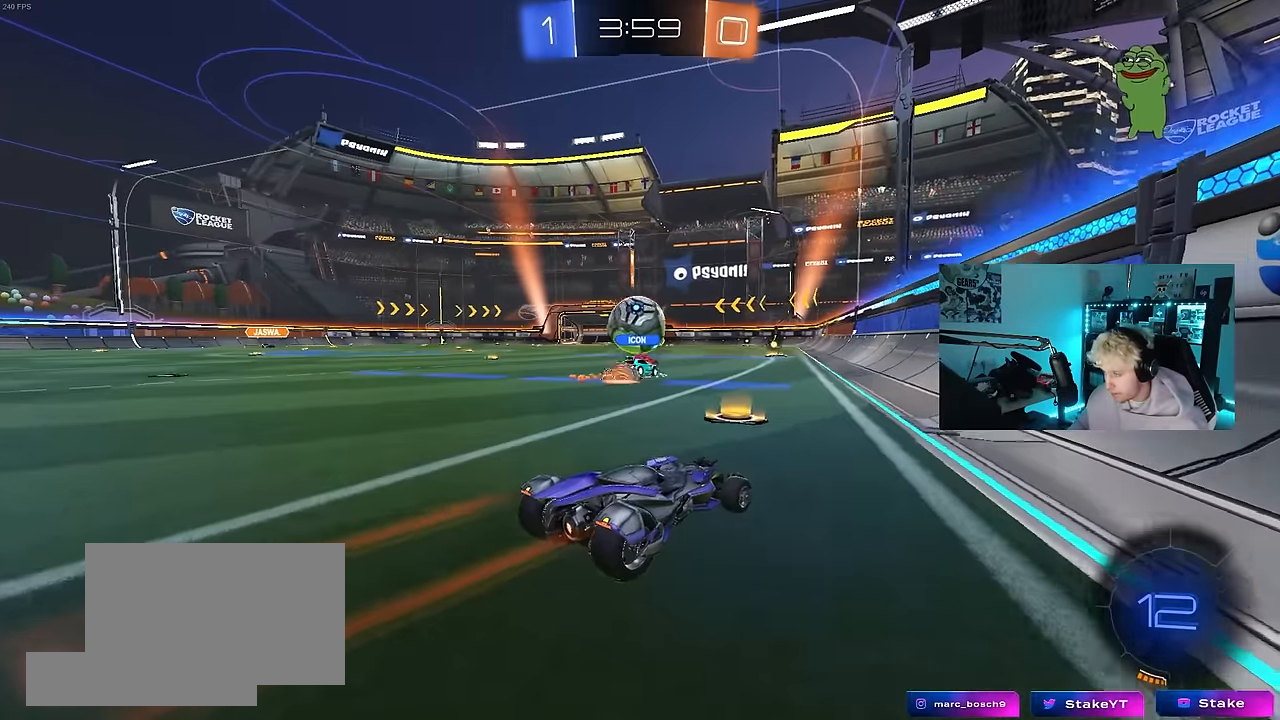
{"keys": ["a", "w"], "mouse": [], "events": [[233, "a", "up"], [417, "a", "down"]]}
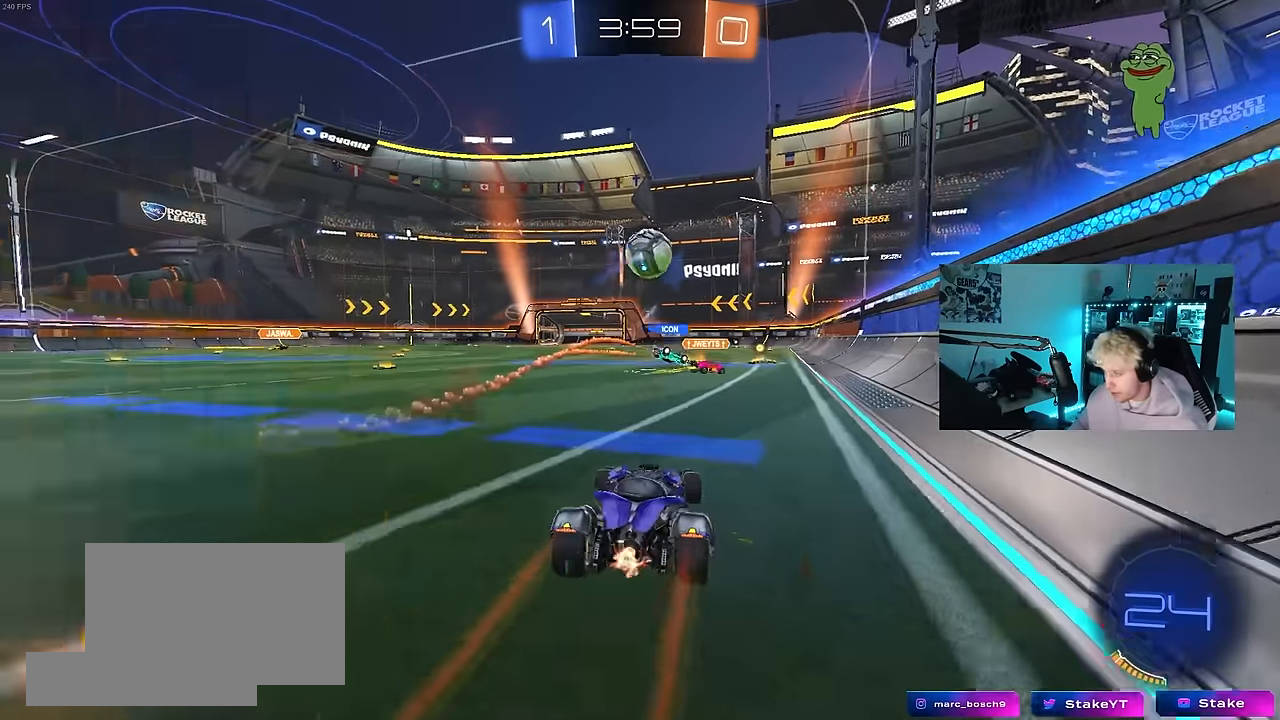
{"keys": ["w"], "mouse": [], "events": [[350, "a", "up"]]}
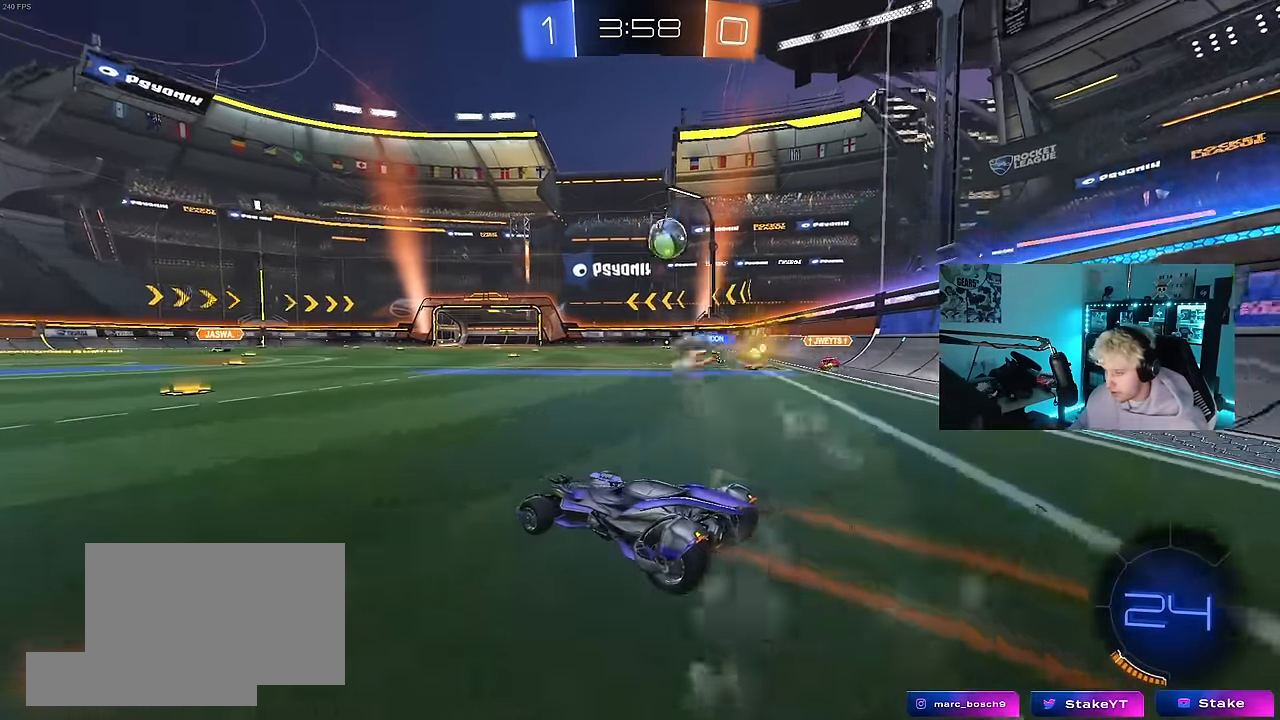
{"keys": ["w"], "mouse": [], "events": [[233, "a", "down"], [317, "a", "up"], [417, "d", "down"], [450, "d", "up"]]}
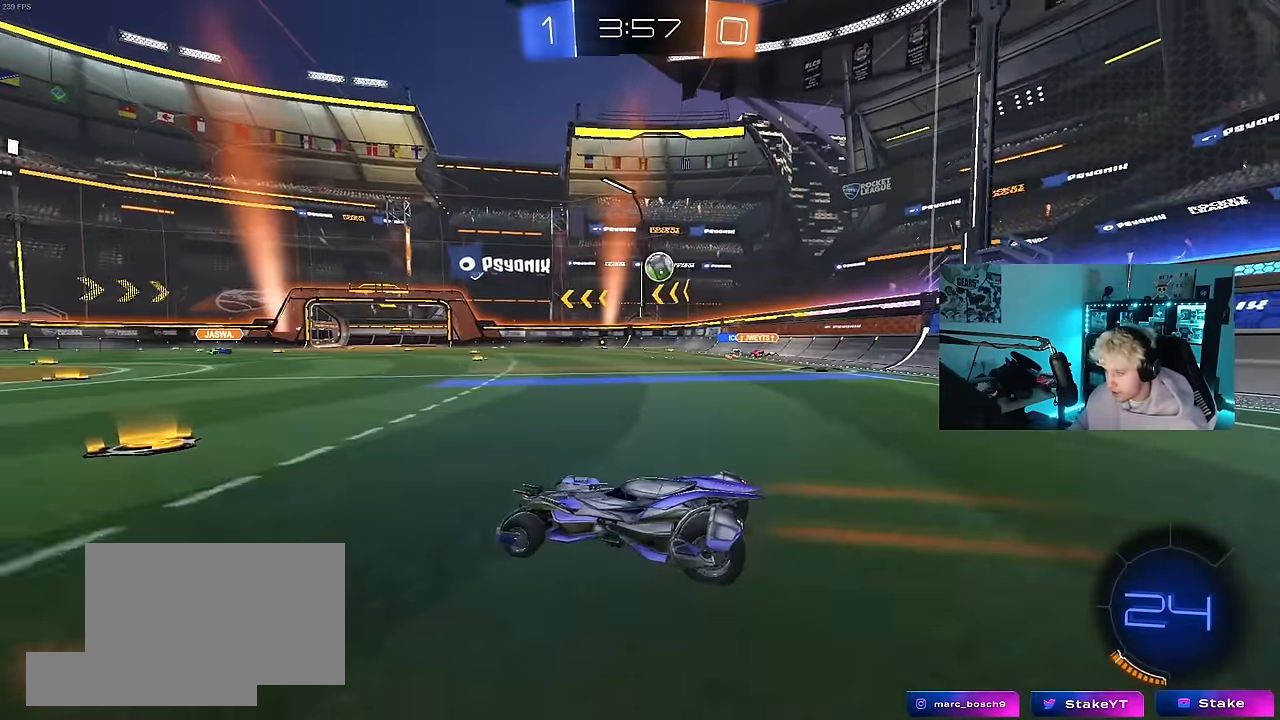
{"keys": ["w"], "mouse": [], "events": [[333, "d", "down"], [467, "d", "up"]]}
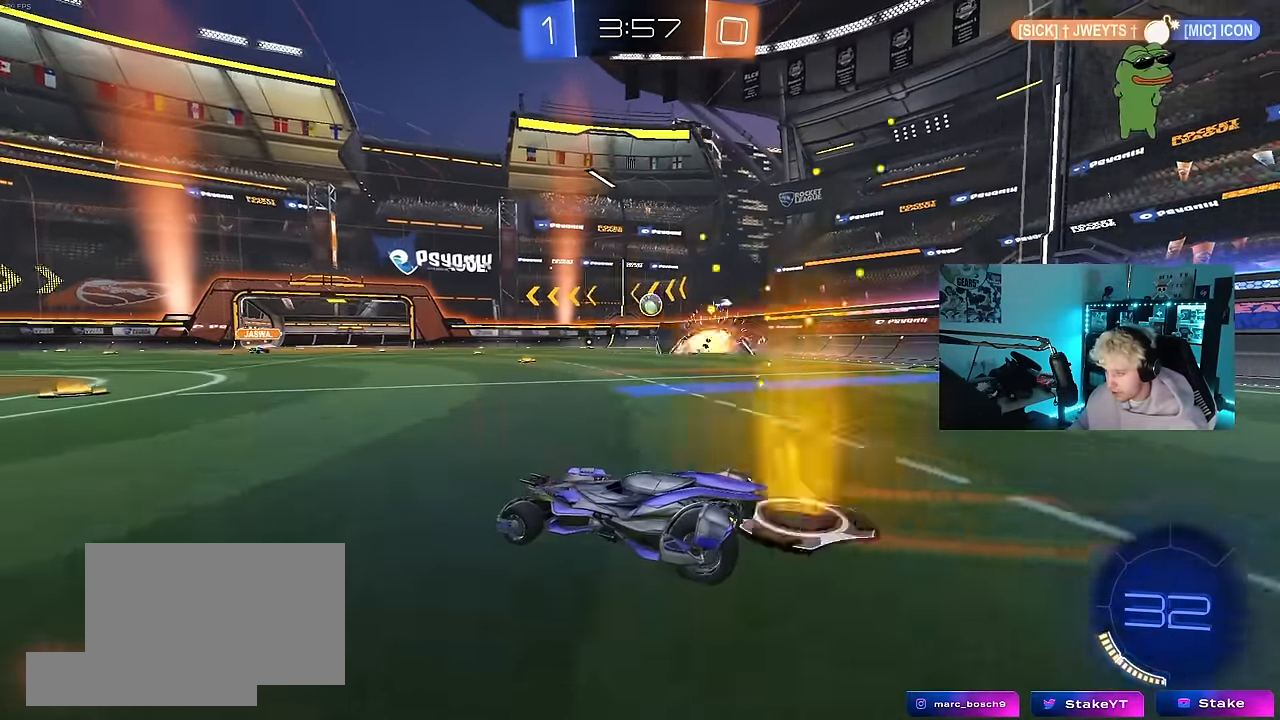
{"keys": ["w"], "mouse": [], "events": []}
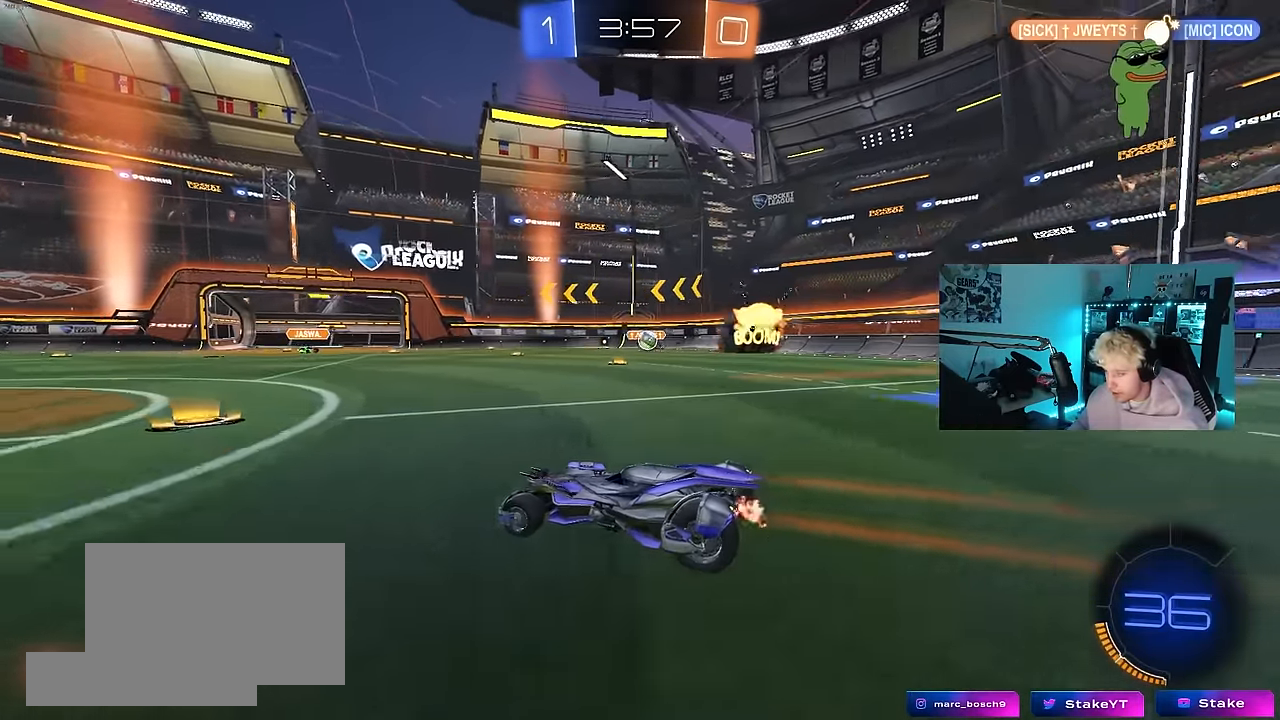
{"keys": ["d", "w"], "mouse": [], "events": [[83, "d", "down"], [217, "shift", "down"], [317, "shift", "up"]]}
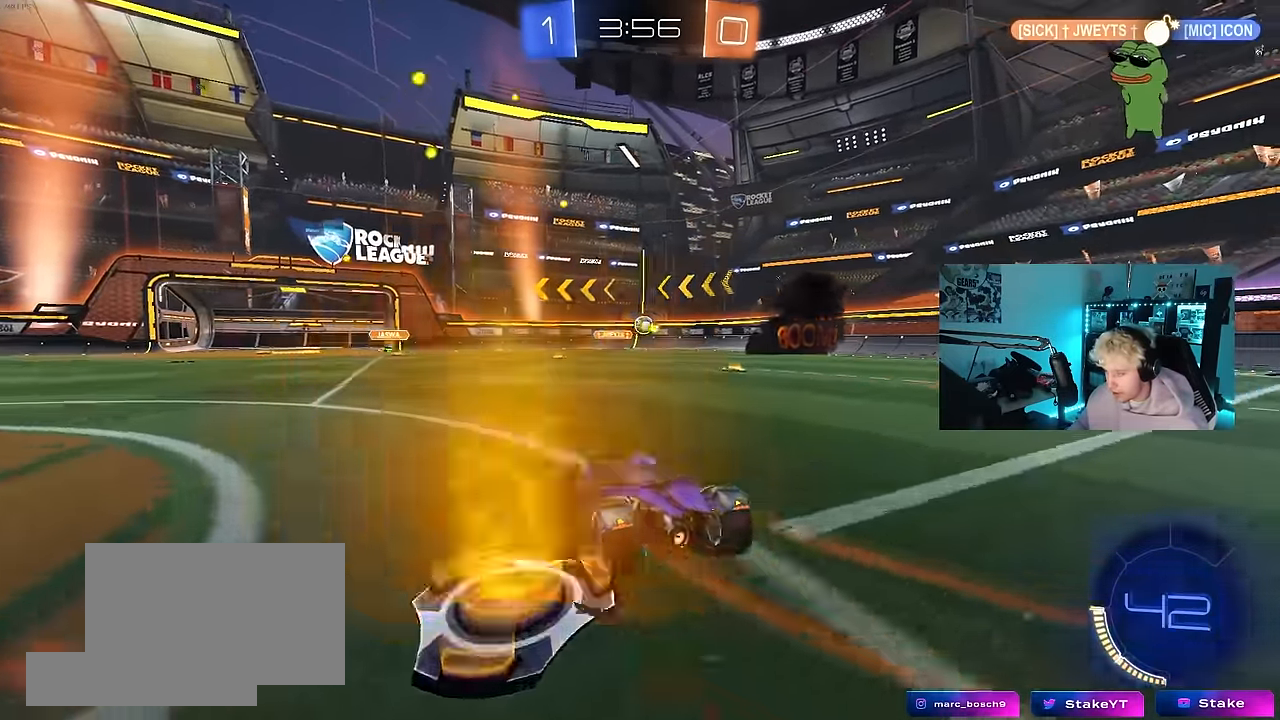
{"keys": ["w"], "mouse": ["left"], "events": [[183, "mouse_left", "down"], [233, "d", "up"]]}
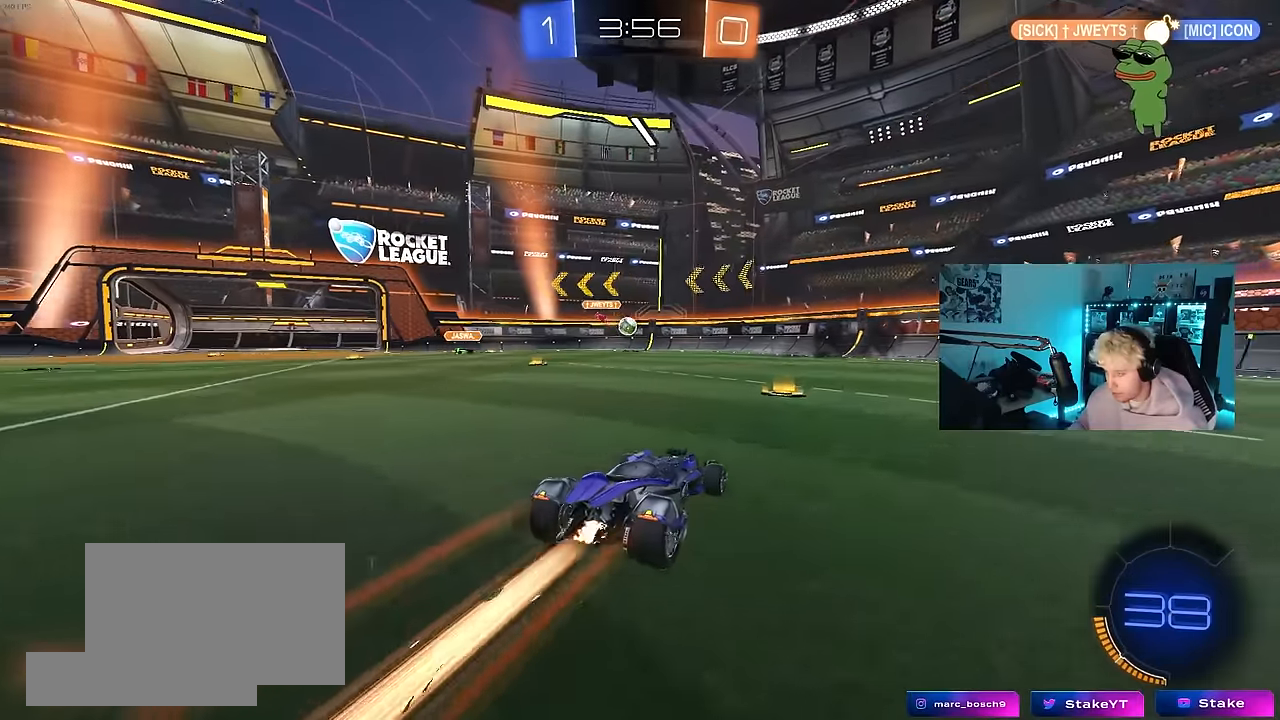
{"keys": ["w"], "mouse": [], "events": [[16, "mouse_left", "up"], [166, "a", "down"], [300, "a", "up"]]}
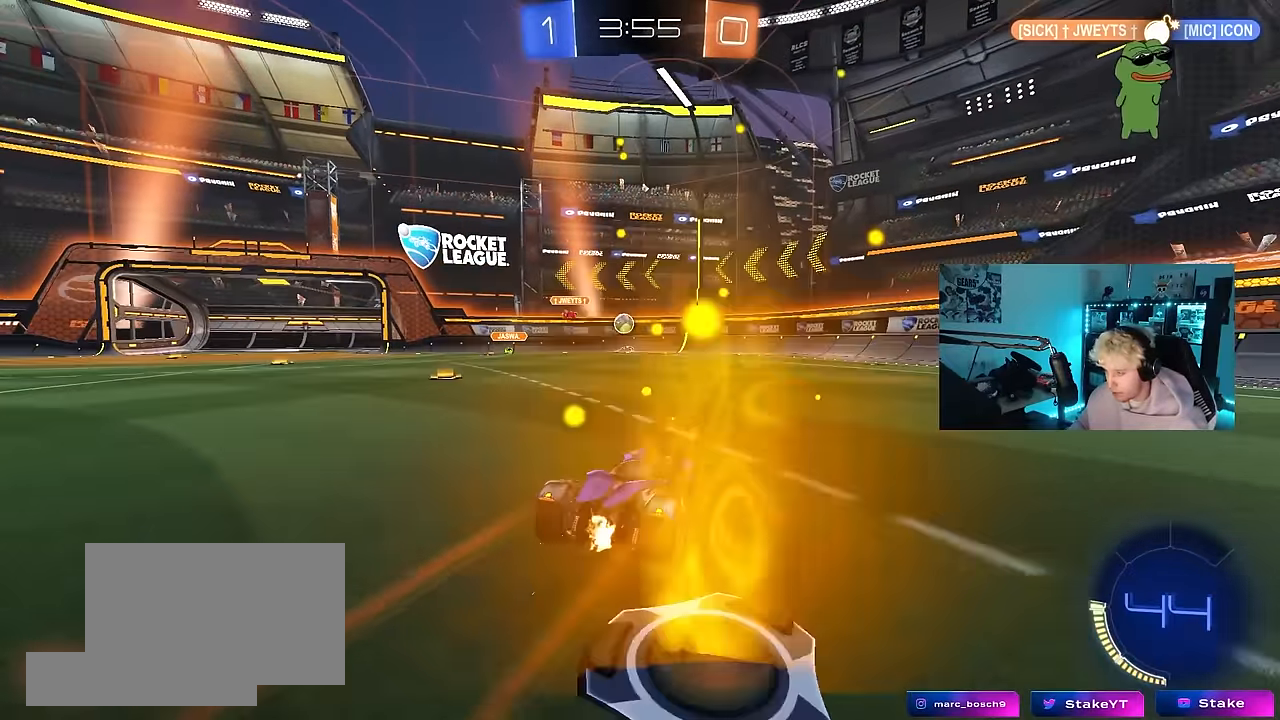
{"keys": ["w"], "mouse": [], "events": [[133, "d", "down"], [266, "d", "up"], [416, "d", "down"], [450, "d", "up"]]}
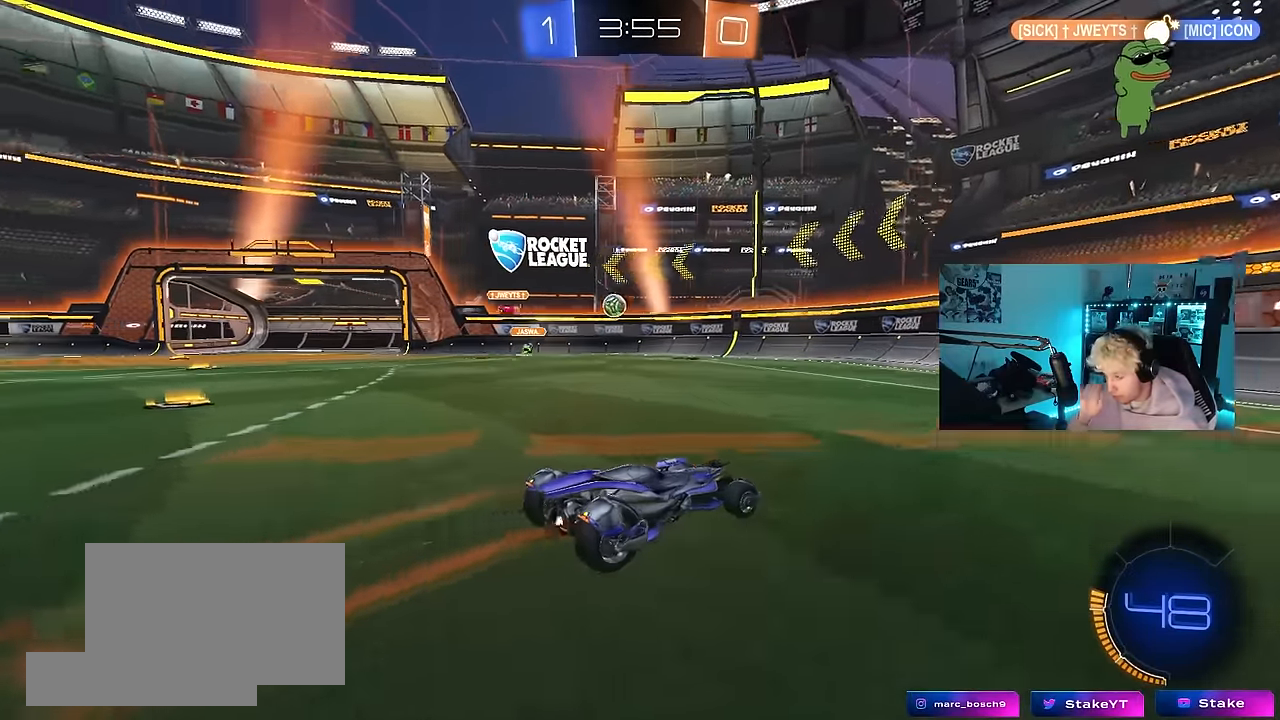
{"keys": ["a", "shift", "w"], "mouse": [], "events": [[483, "a", "down"], [483, "shift", "down"]]}
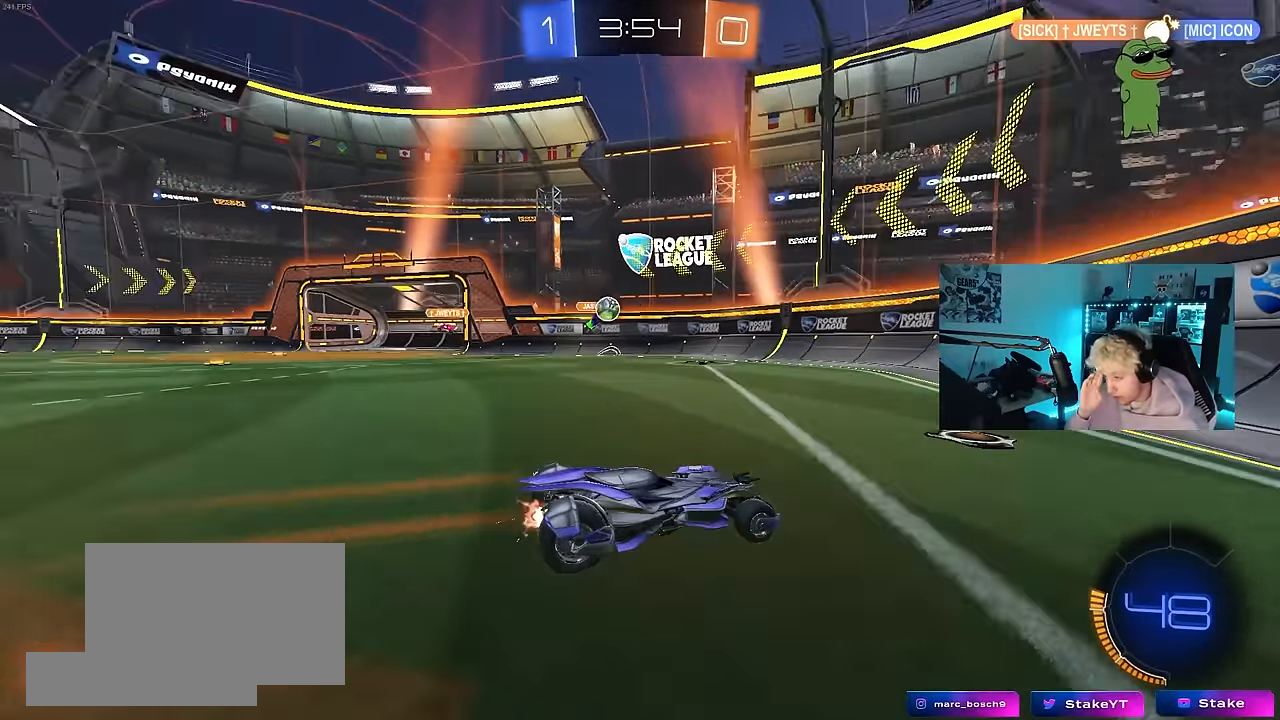
{"keys": ["a", "w"], "mouse": [], "events": [[116, "shift", "up"]]}
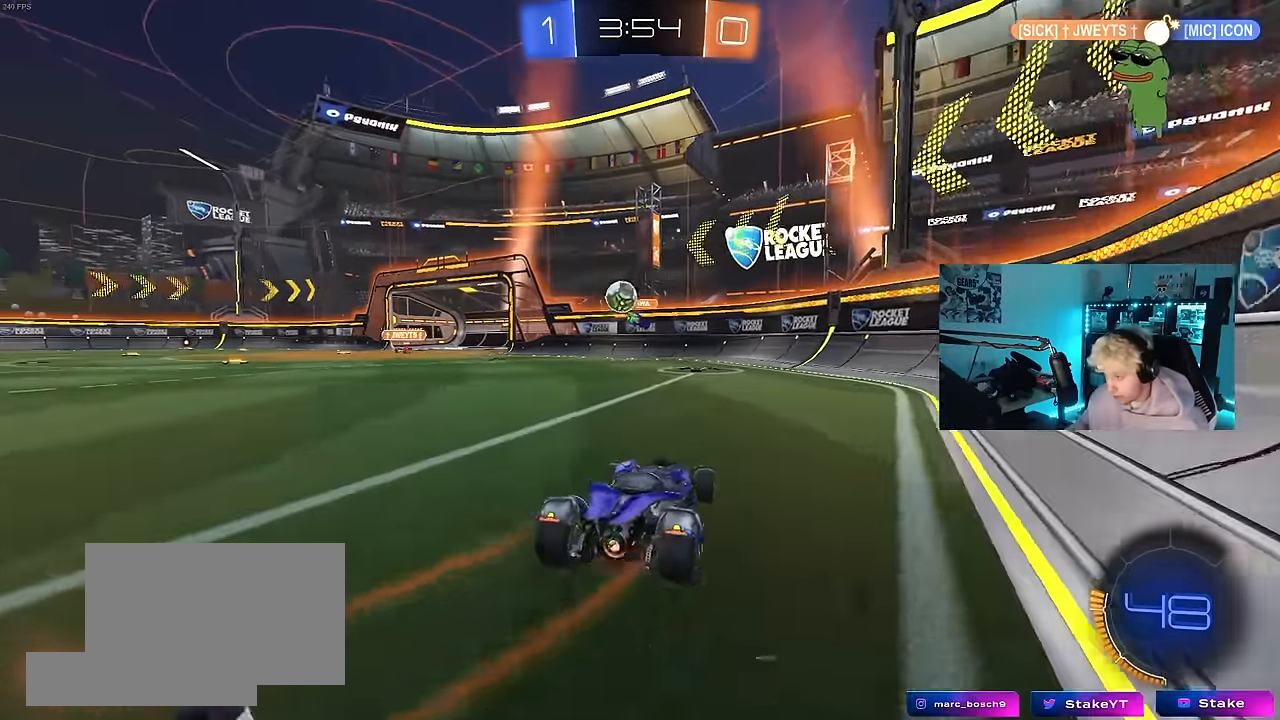
{"keys": ["d"], "mouse": ["left"]}
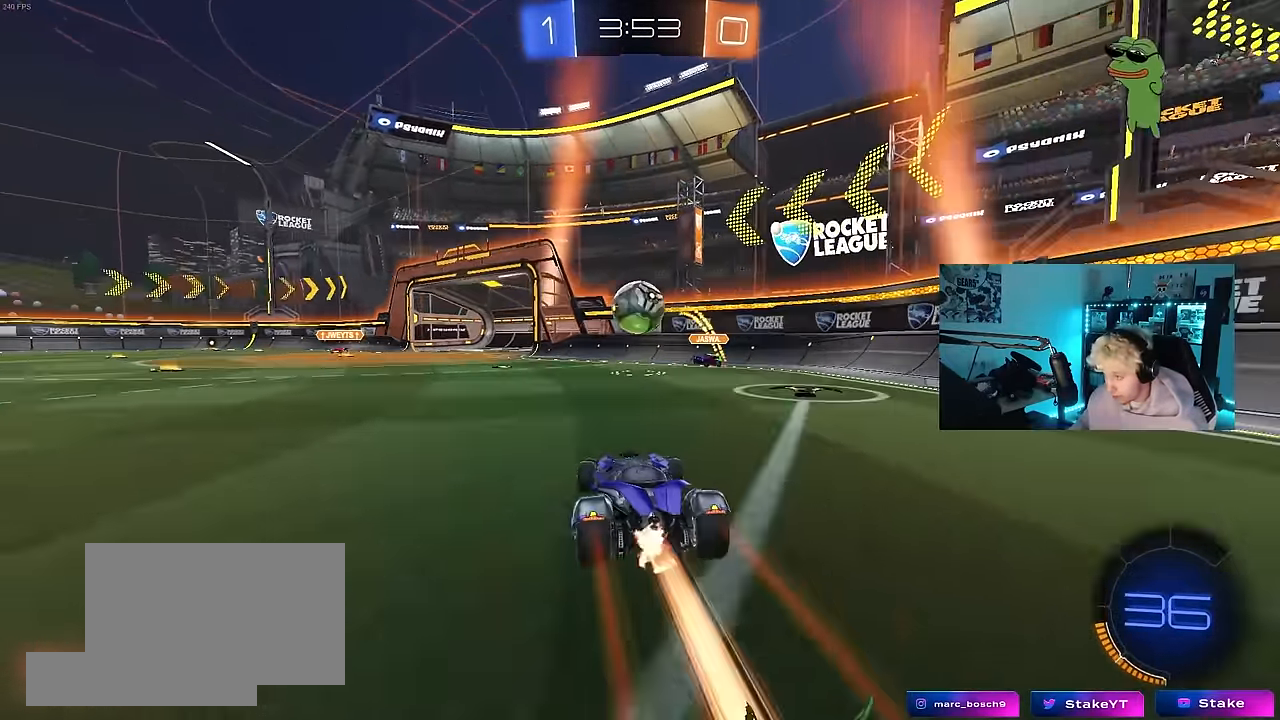
{"keys": ["a", "s", "shift"], "mouse": ["left", "right"], "events": [[50, "d", "up"], [50, "mouse_right", "down"], [100, "a", "down"], [100, "s", "down"], [200, "a", "up"], [200, "d", "down"], [200, "mouse_right", "up"], [200, "s", "up"], [233, "d", "up"], [283, "a", "down"], [333, "shift", "down"], [333, "w", "down"], [383, "mouse_right", "down"], [483, "s", "down"], [483, "w", "up"]]}
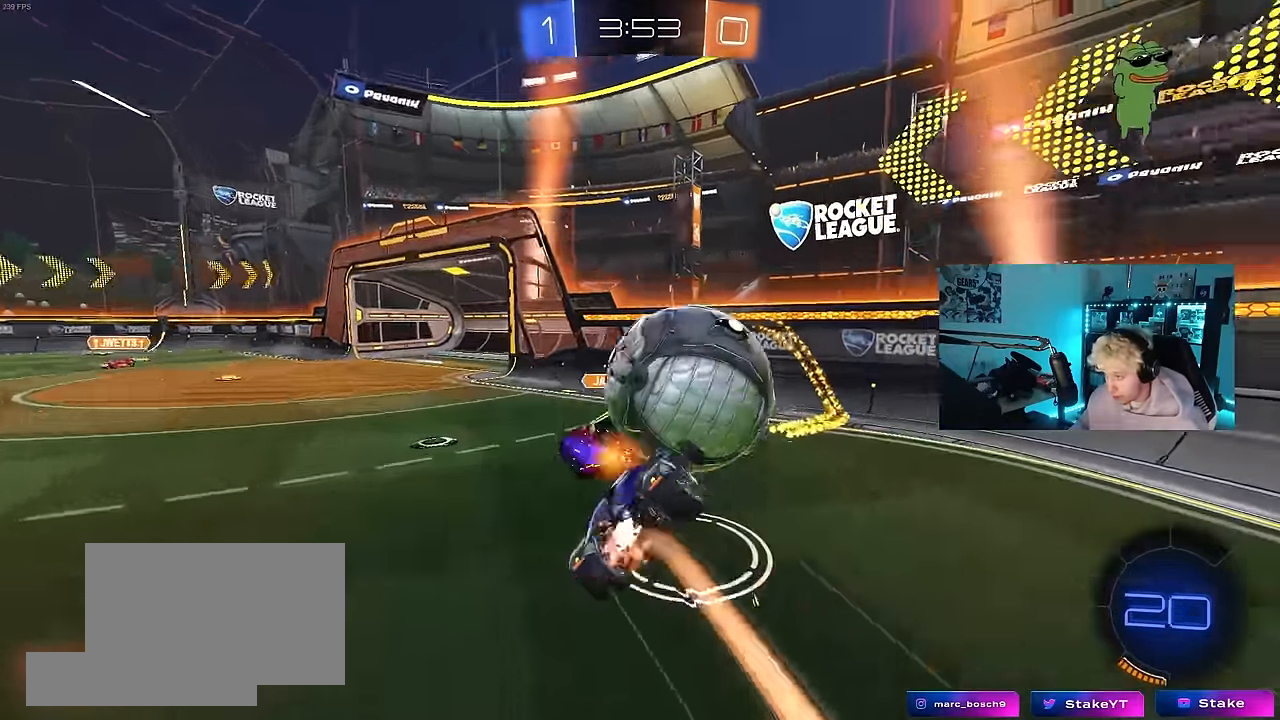
{"keys": ["a", "shift", "space"], "mouse": [], "events": [[116, "mouse_right", "up"], [166, "mouse_left", "up"], [483, "s", "up"], [483, "space", "down"]]}
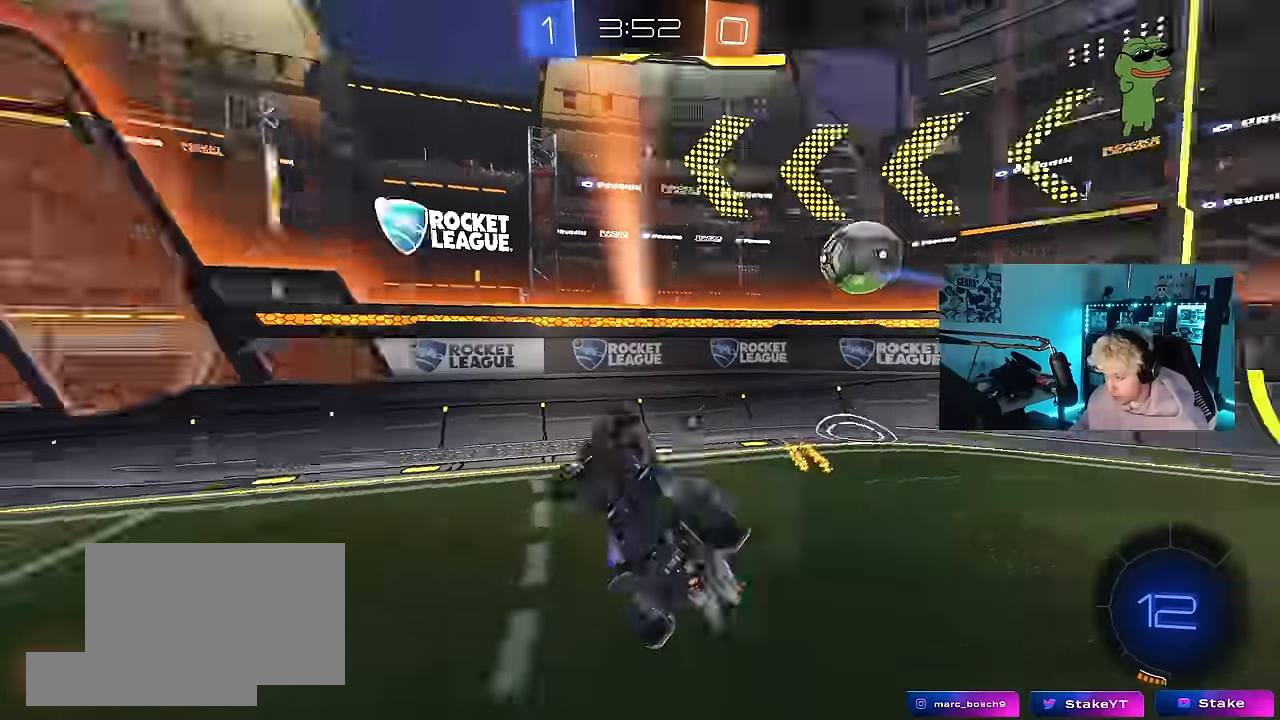
{"keys": ["a"], "mouse": [], "events": [[133, "space", "up"], [133, "w", "down"], [233, "shift", "up"], [316, "a", "up"], [366, "w", "up"], [416, "a", "down"]]}
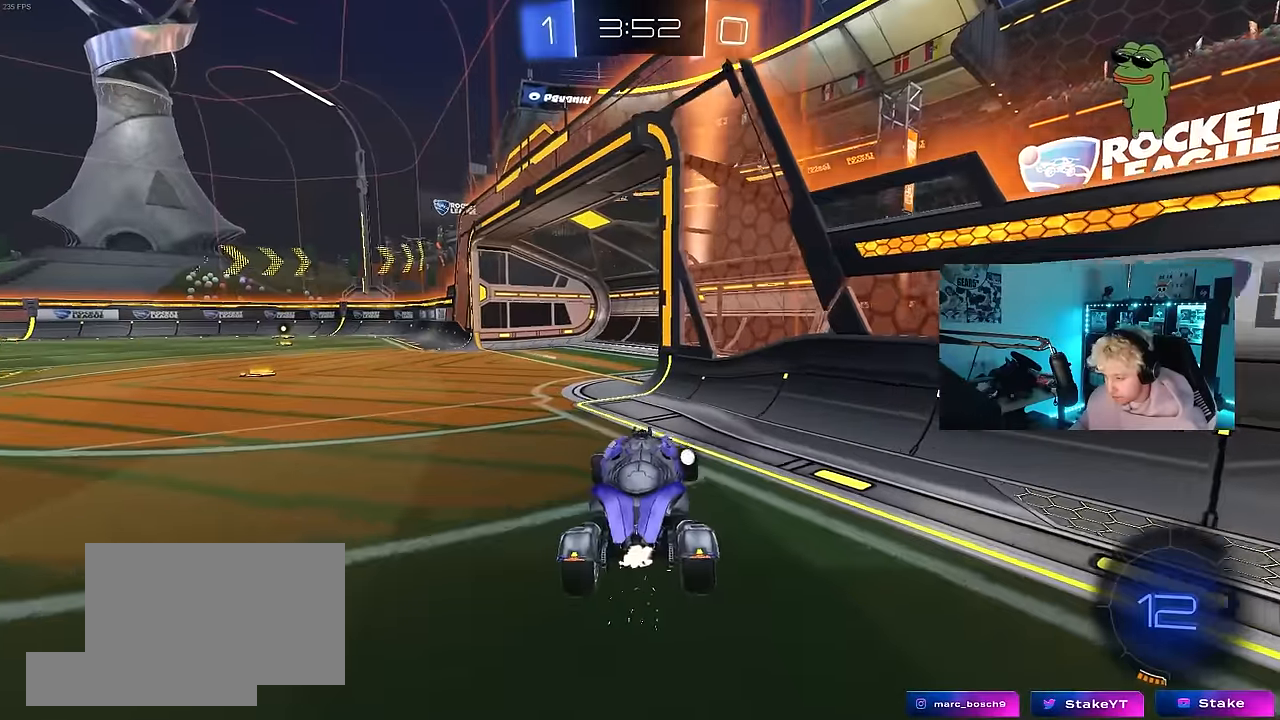
{"keys": ["w"], "mouse": ["left"], "events": [[50, "a", "up"], [100, "w", "down"], [150, "a", "down"], [200, "mouse_left", "down"], [416, "a", "up"]]}